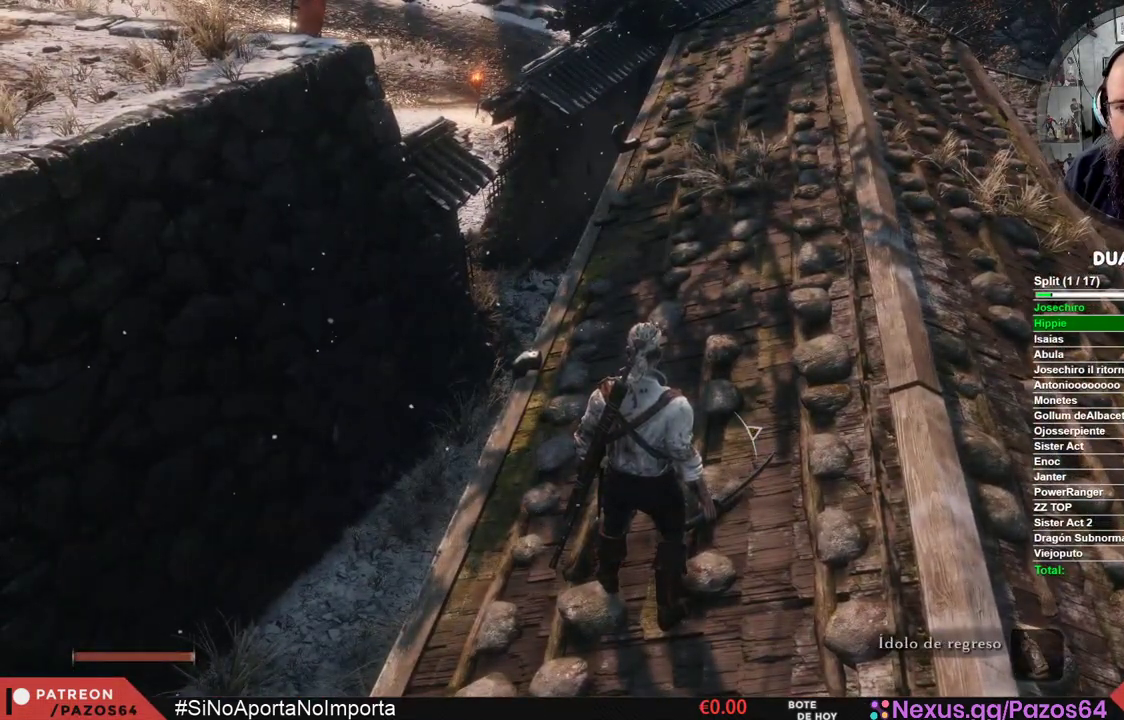
Gameplay with a controller (Xbox layout); each line is a JSON object with the inputs held at the frame after it. "events" lists button and stick changes between this image and that frame as [ms after this image, input, new state], when the widget could be followed in between.
{"buttons": [], "left_stick": "center", "right_stick": "center", "events": [[317, "START", "down"], [467, "START", "up"]]}
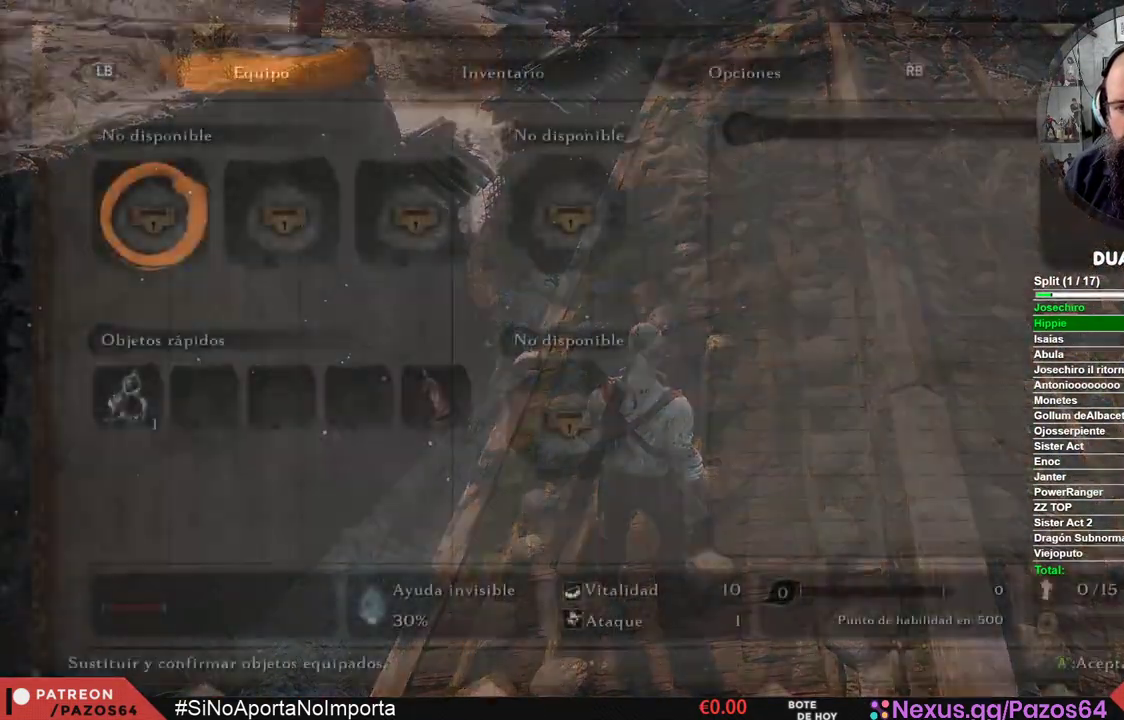
{"buttons": ["DPAD_RIGHT"], "left_stick": "center", "right_stick": "center", "events": [[233, "DPAD_DOWN", "down"], [333, "DPAD_DOWN", "up"], [433, "DPAD_RIGHT", "down"]]}
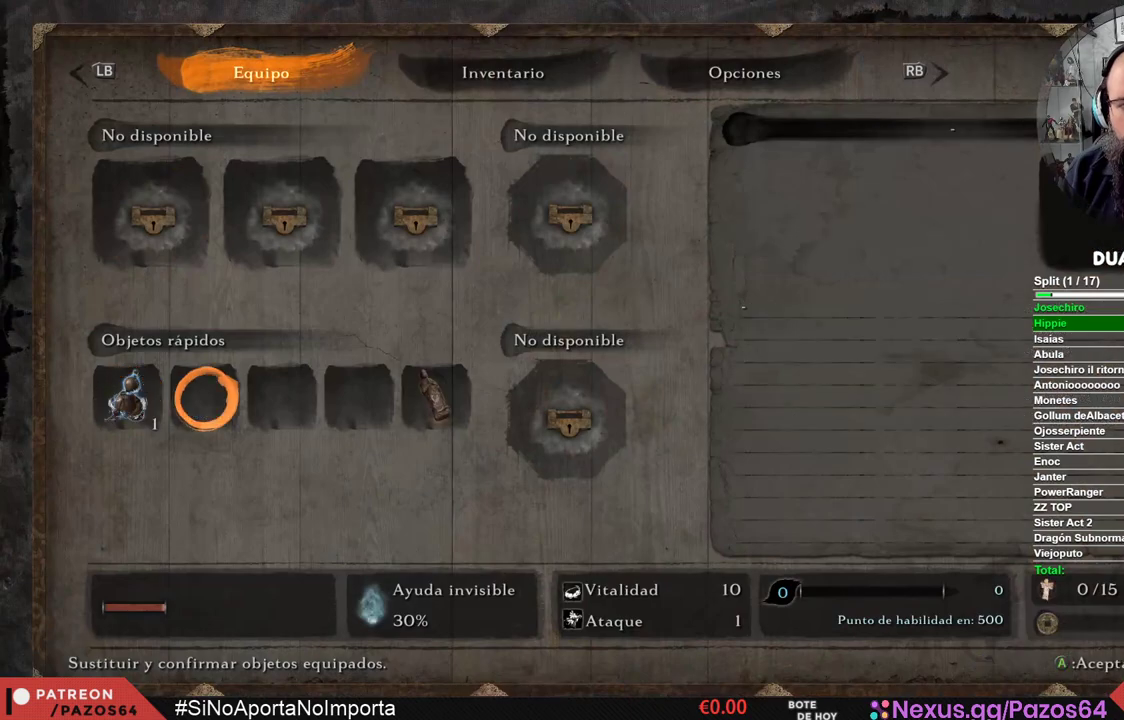
{"buttons": ["DPAD_DOWN"], "left_stick": "center", "right_stick": "center", "events": [[33, "DPAD_RIGHT", "up"], [67, "A", "down"], [167, "A", "up"], [500, "DPAD_DOWN", "down"]]}
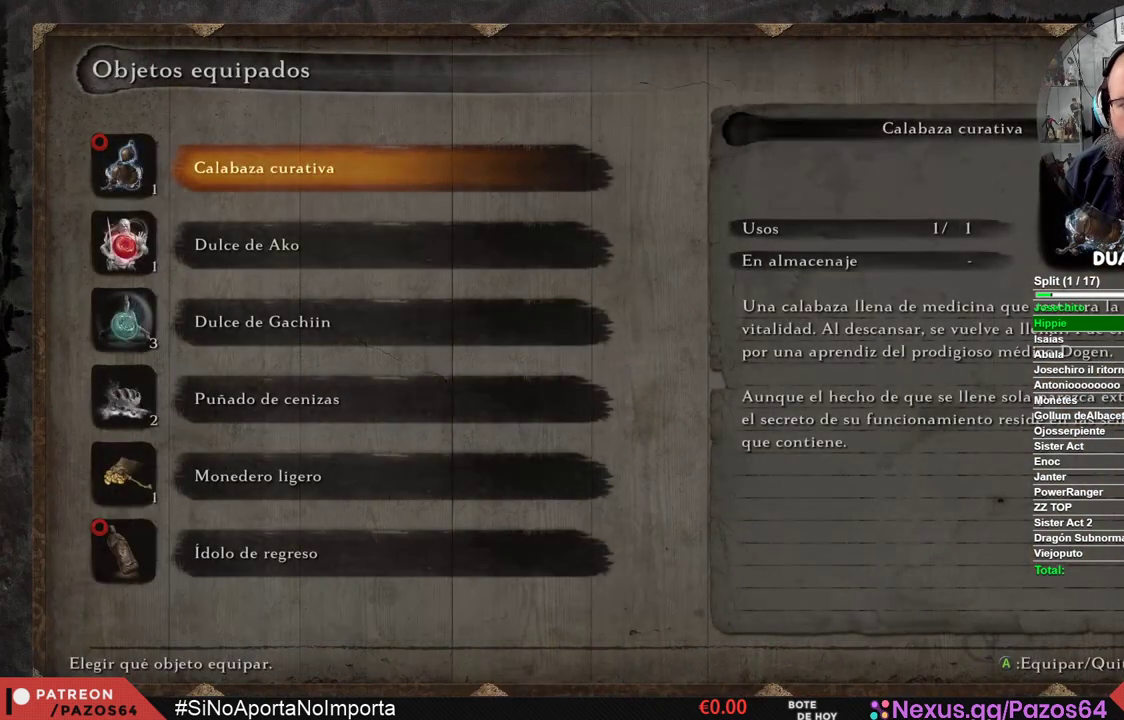
{"buttons": ["A"], "left_stick": "center", "right_stick": "center", "events": [[117, "DPAD_DOWN", "up"], [233, "DPAD_DOWN", "down"], [333, "DPAD_DOWN", "up"], [417, "A", "down"]]}
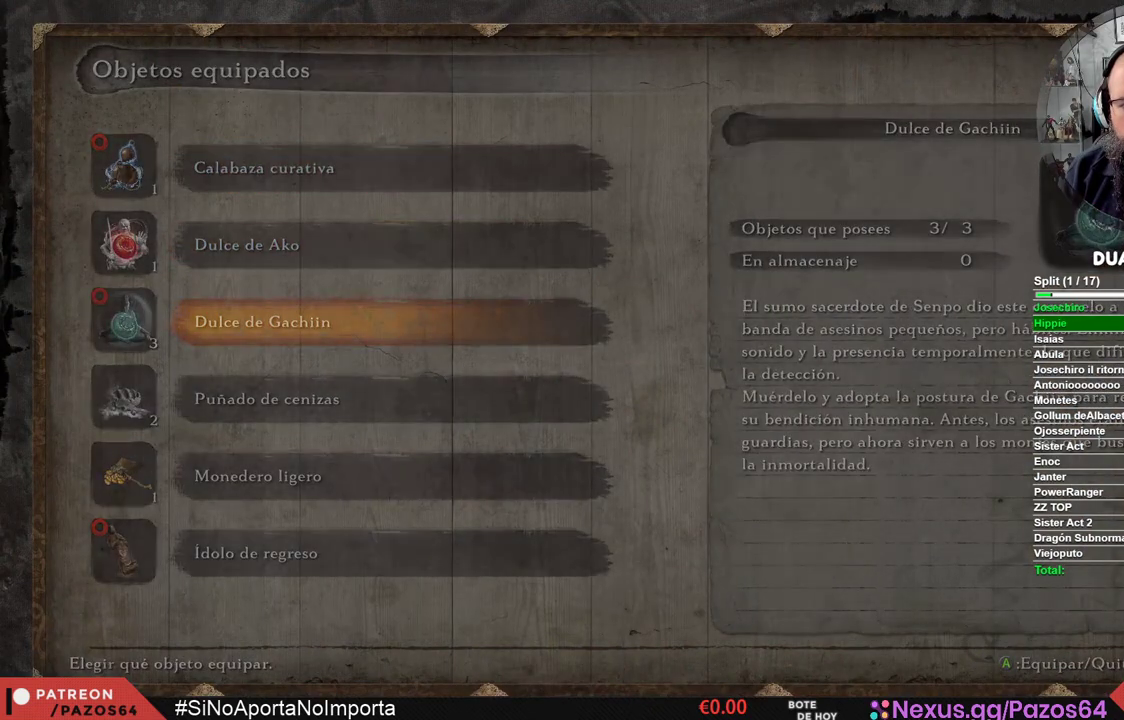
{"buttons": ["A"], "left_stick": "center", "right_stick": "center", "events": [[67, "A", "up"], [367, "DPAD_RIGHT", "down"], [450, "DPAD_RIGHT", "up"], [467, "A", "down"]]}
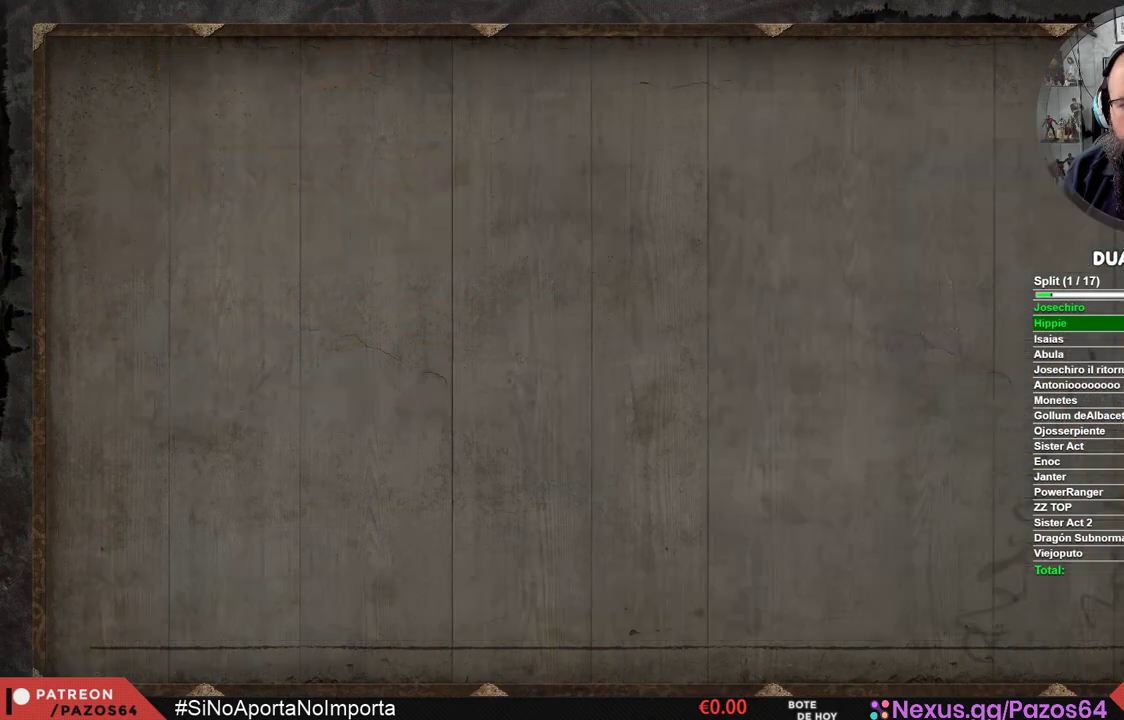
{"buttons": [], "left_stick": "center", "right_stick": "center", "events": [[117, "A", "up"]]}
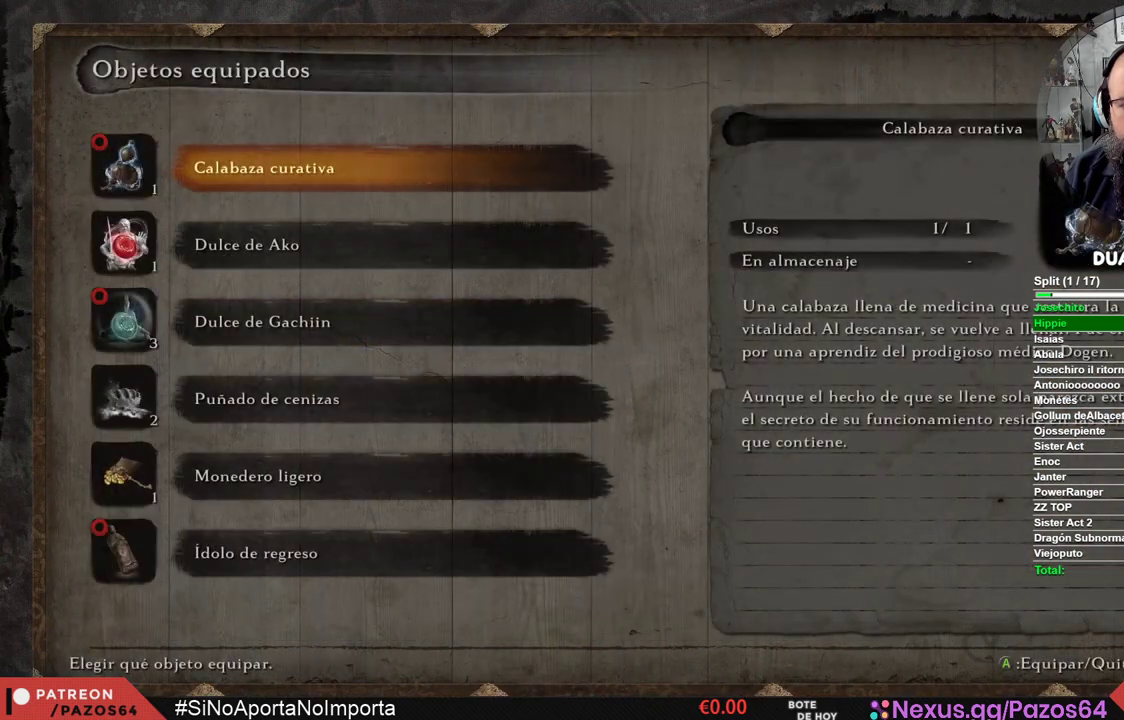
{"buttons": ["DPAD_DOWN"], "left_stick": "center", "right_stick": "center", "events": [[483, "DPAD_DOWN", "down"]]}
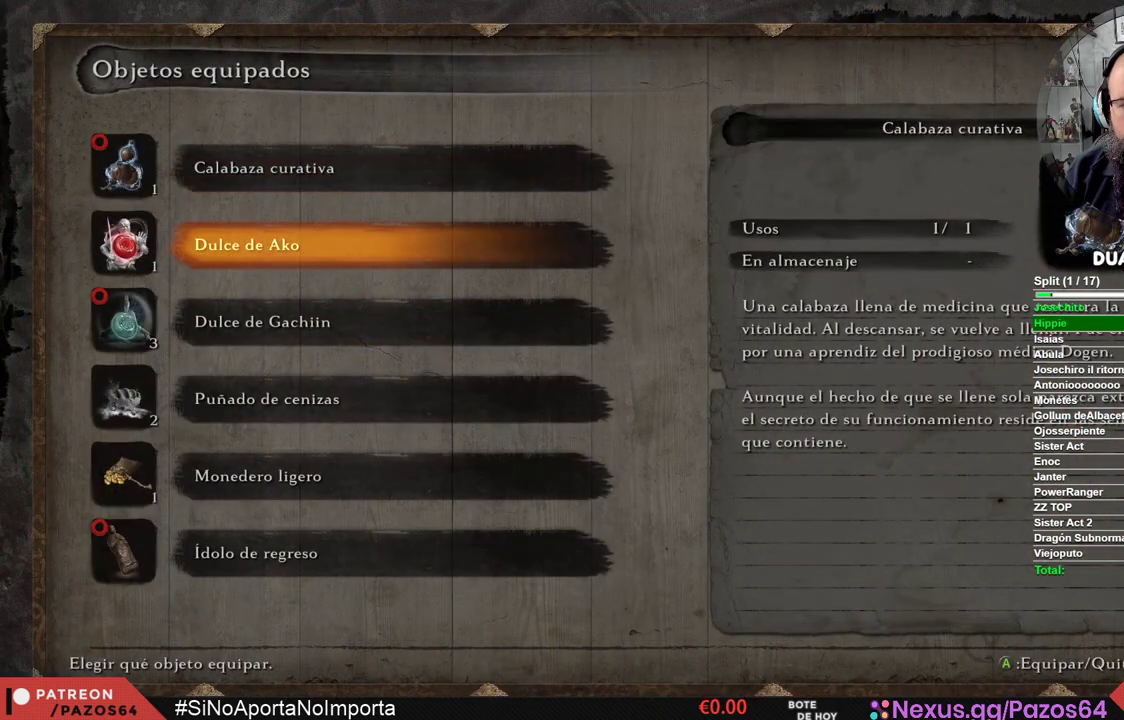
{"buttons": [], "left_stick": "center", "right_stick": "center", "events": [[117, "DPAD_DOWN", "up"], [233, "A", "down"], [433, "A", "up"]]}
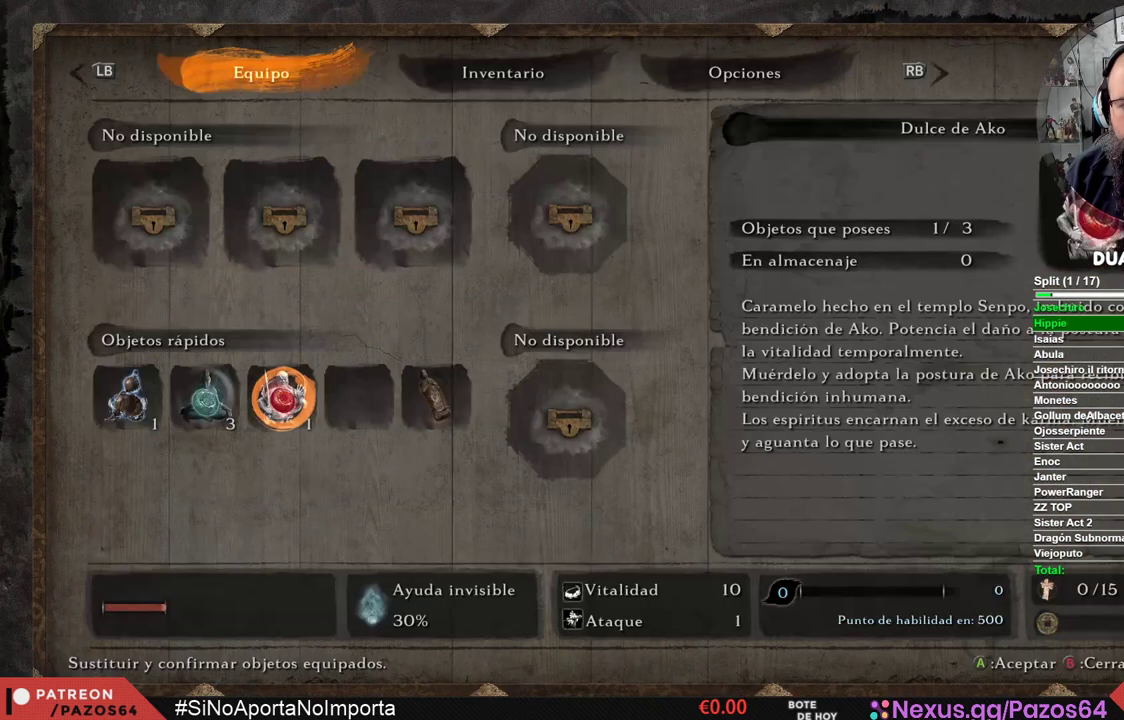
{"buttons": [], "left_stick": "center", "right_stick": "center", "events": [[317, "B", "down"], [433, "B", "up"]]}
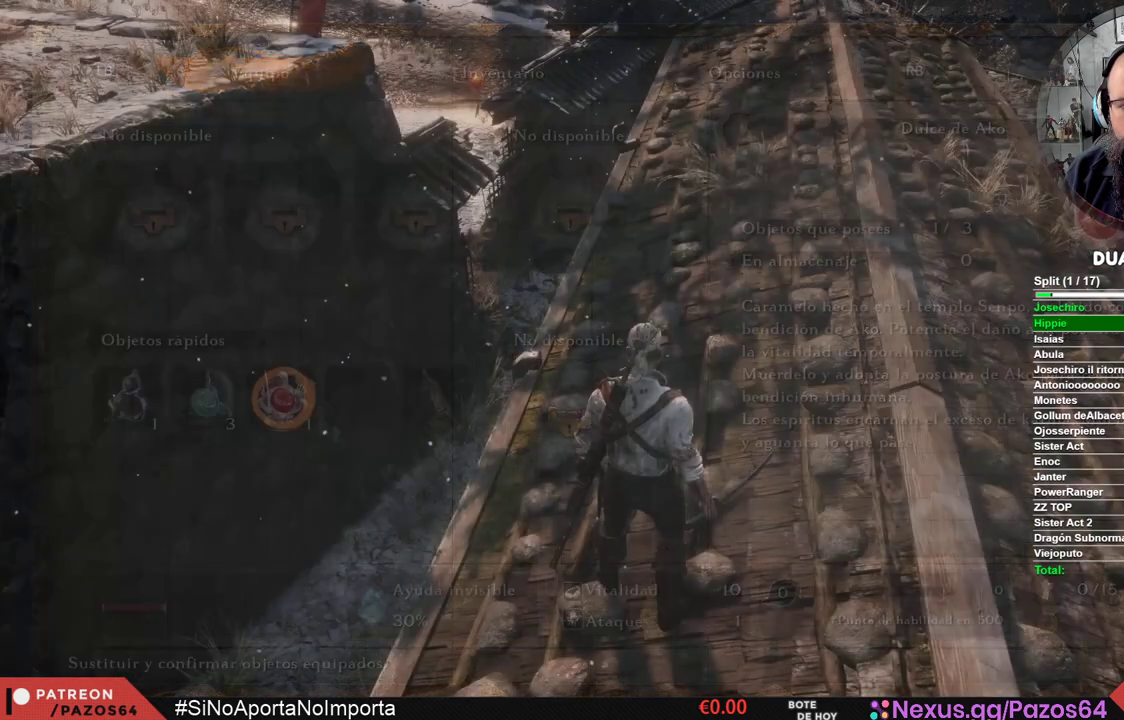
{"buttons": [], "left_stick": "center", "right_stick": "center", "events": []}
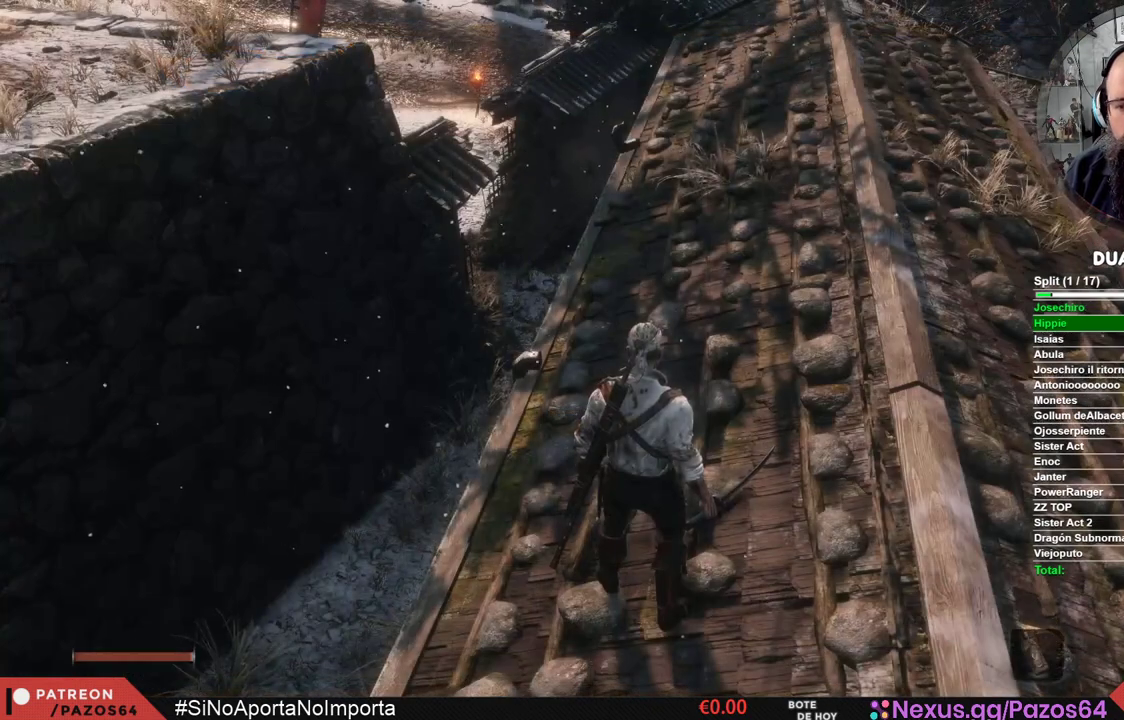
{"buttons": [], "left_stick": "center", "right_stick": "center", "events": [[100, "DPAD_LEFT", "down"], [217, "DPAD_LEFT", "up"]]}
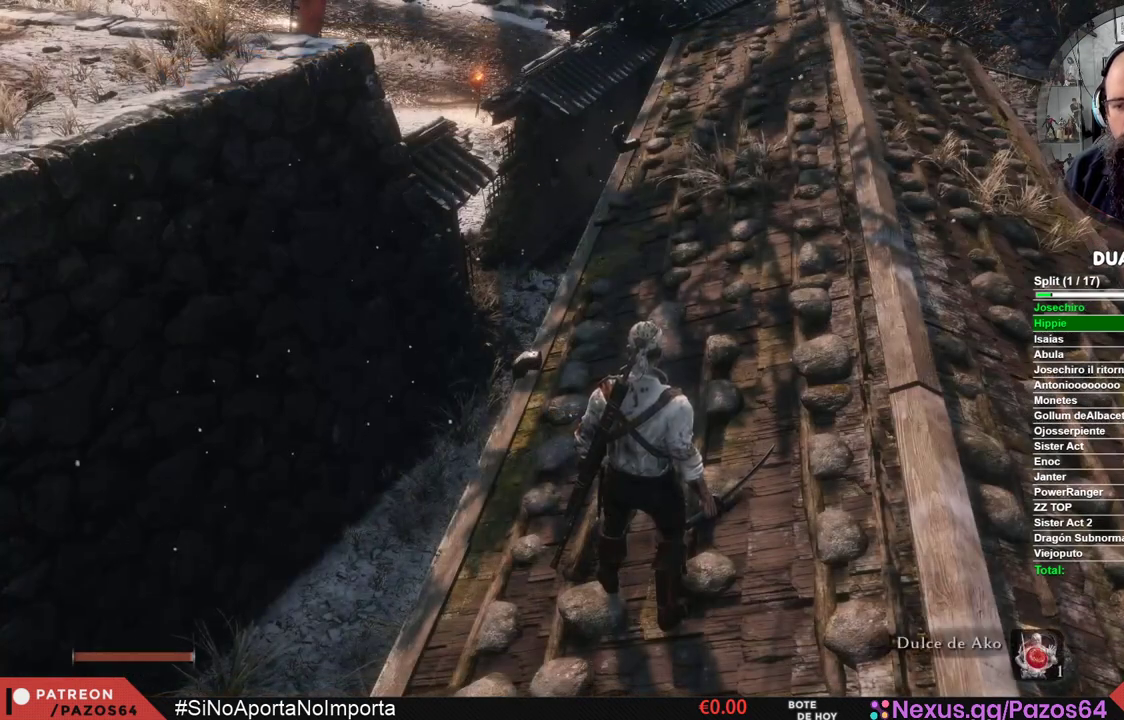
{"buttons": [], "left_stick": "center", "right_stick": "center", "events": [[100, "DPAD_LEFT", "down"], [200, "DPAD_LEFT", "up"]]}
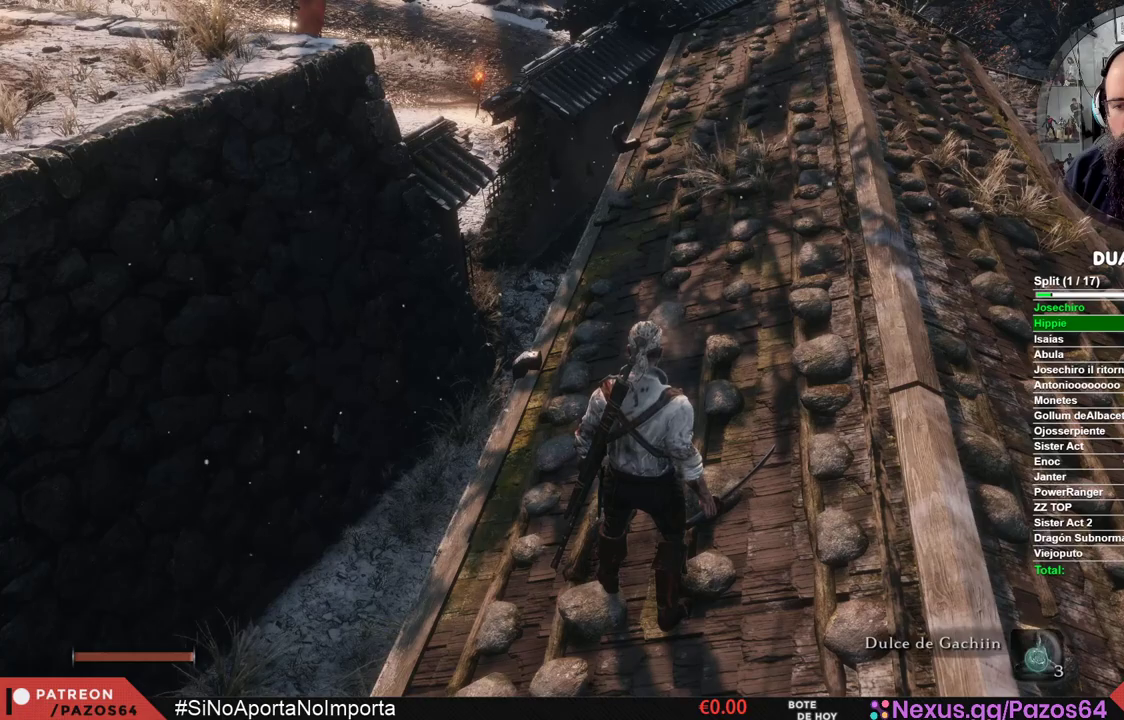
{"buttons": [], "left_stick": "center", "right_stick": "center", "events": [[83, "DPAD_UP", "down"], [233, "DPAD_UP", "up"]]}
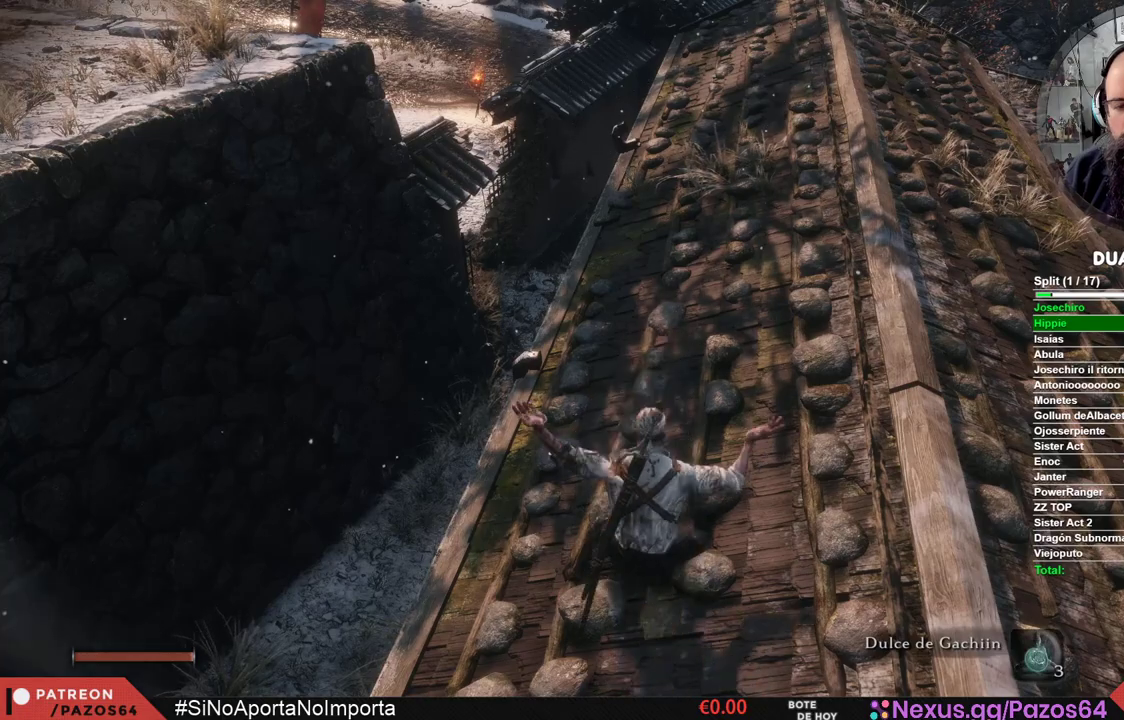
{"buttons": [], "left_stick": "center", "right_stick": "center", "events": []}
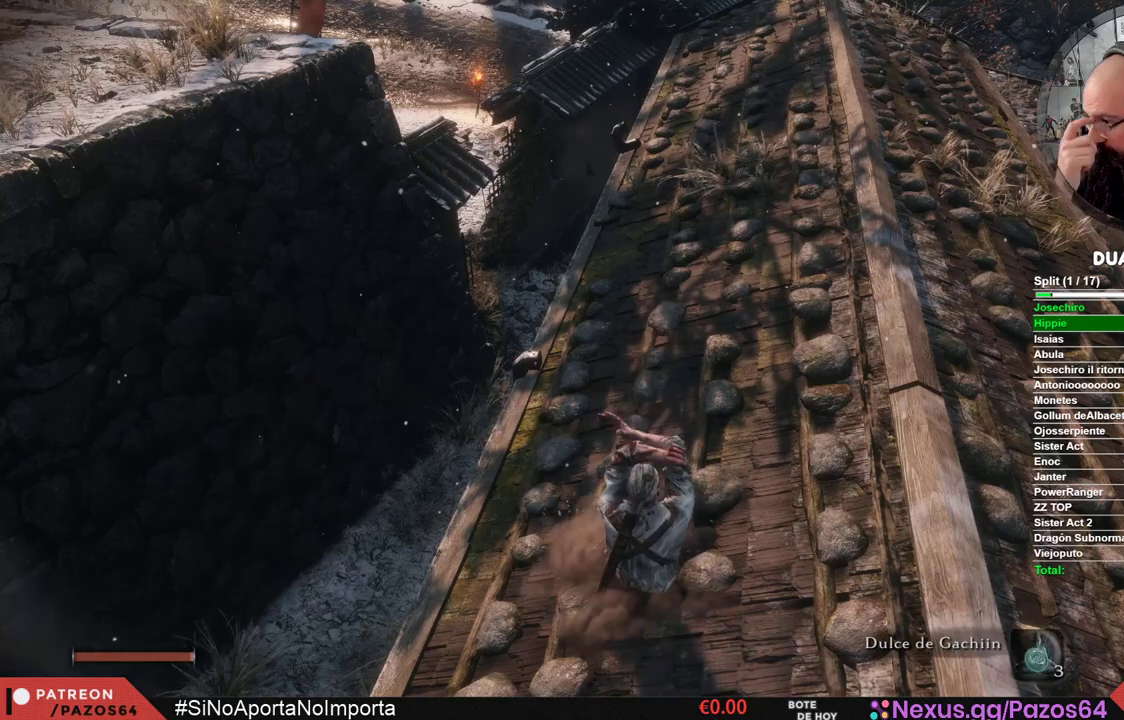
{"buttons": [], "left_stick": "center", "right_stick": "center", "events": []}
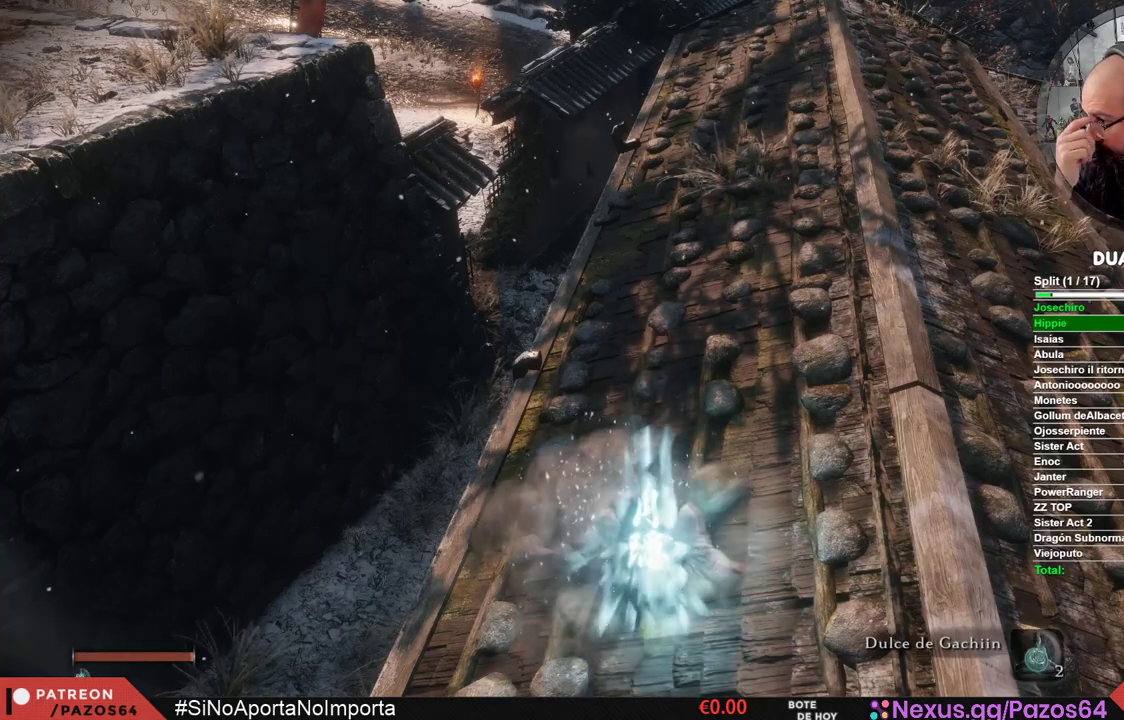
{"buttons": [], "left_stick": "center", "right_stick": "center", "events": []}
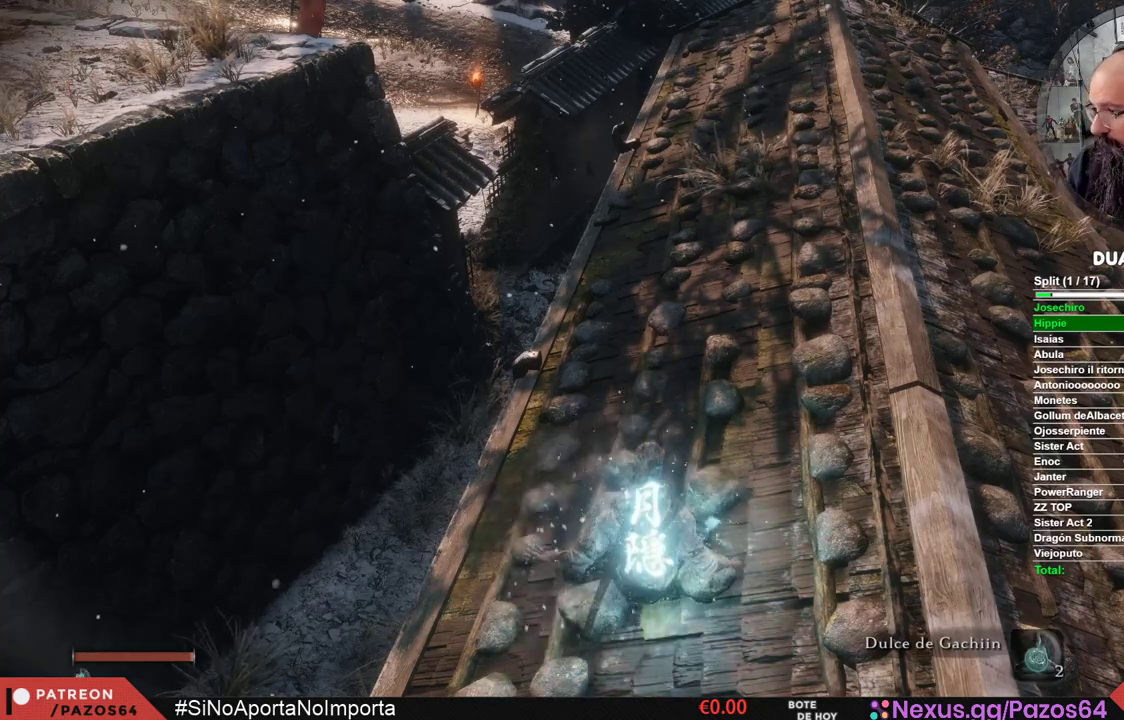
{"buttons": [], "left_stick": "up", "right_stick": "left", "events": [[367, "right_stick", "left"], [417, "left_stick", "up"]]}
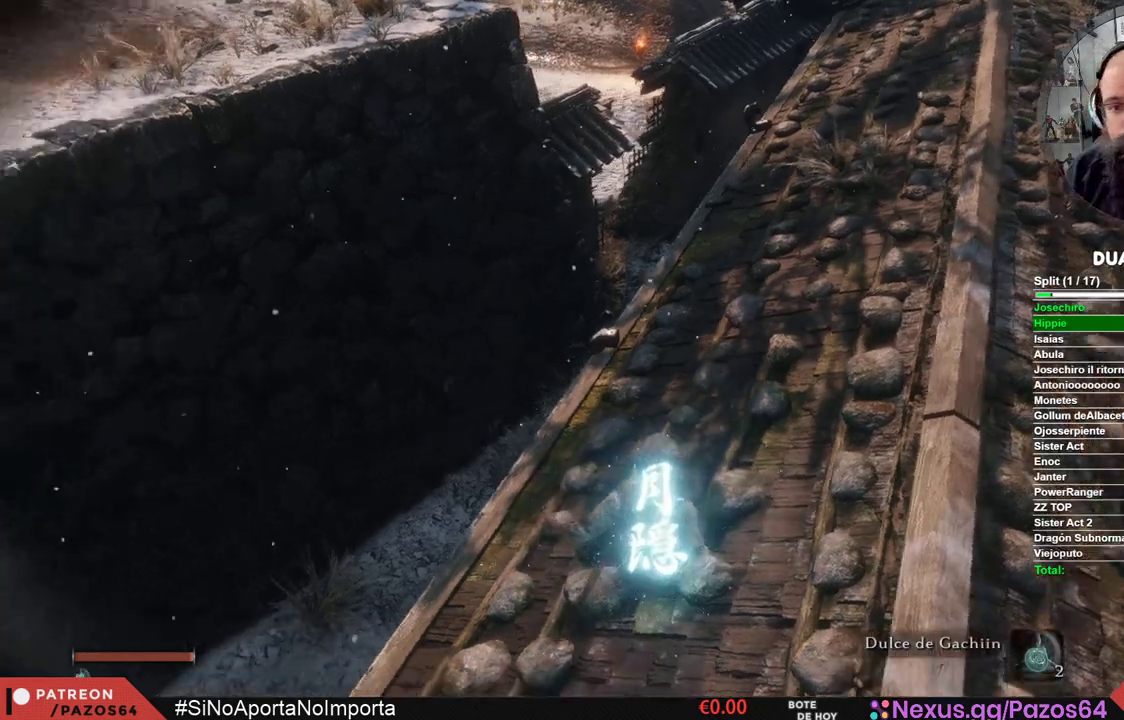
{"buttons": ["B"], "left_stick": "up", "right_stick": "center", "events": [[33, "right_stick", "center"], [200, "right_stick", "up"], [367, "right_stick", "center"], [500, "B", "down"]]}
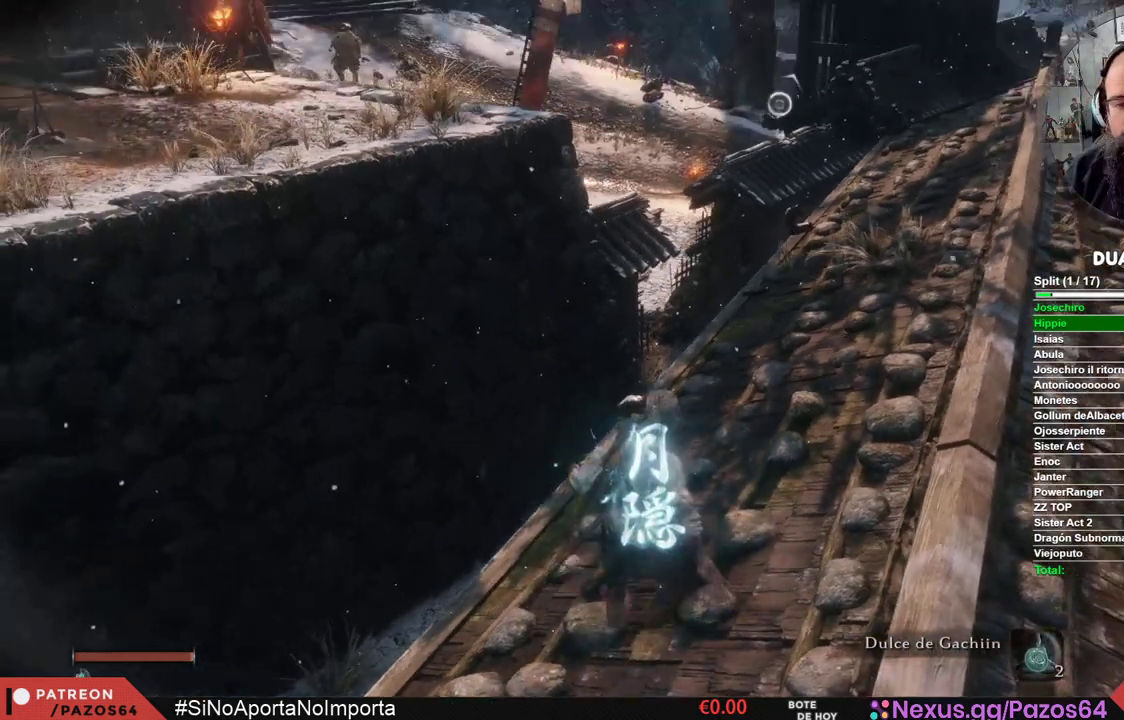
{"buttons": ["B"], "left_stick": "up", "right_stick": "center", "events": []}
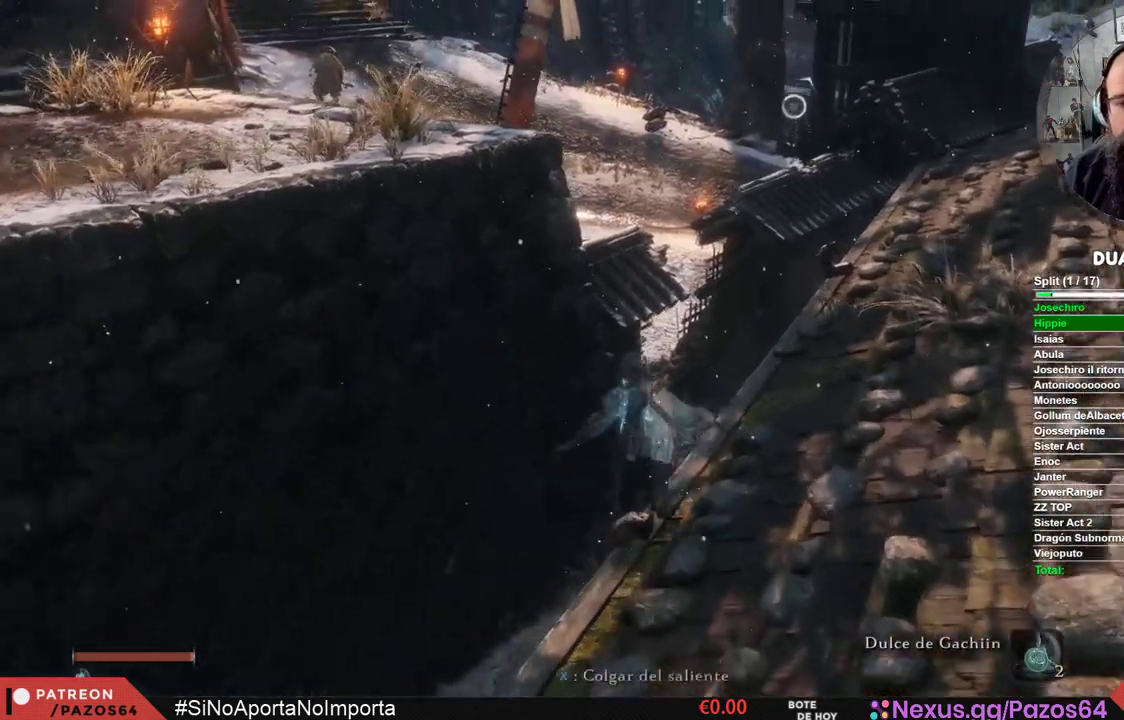
{"buttons": ["B"], "left_stick": "up", "right_stick": "center", "events": []}
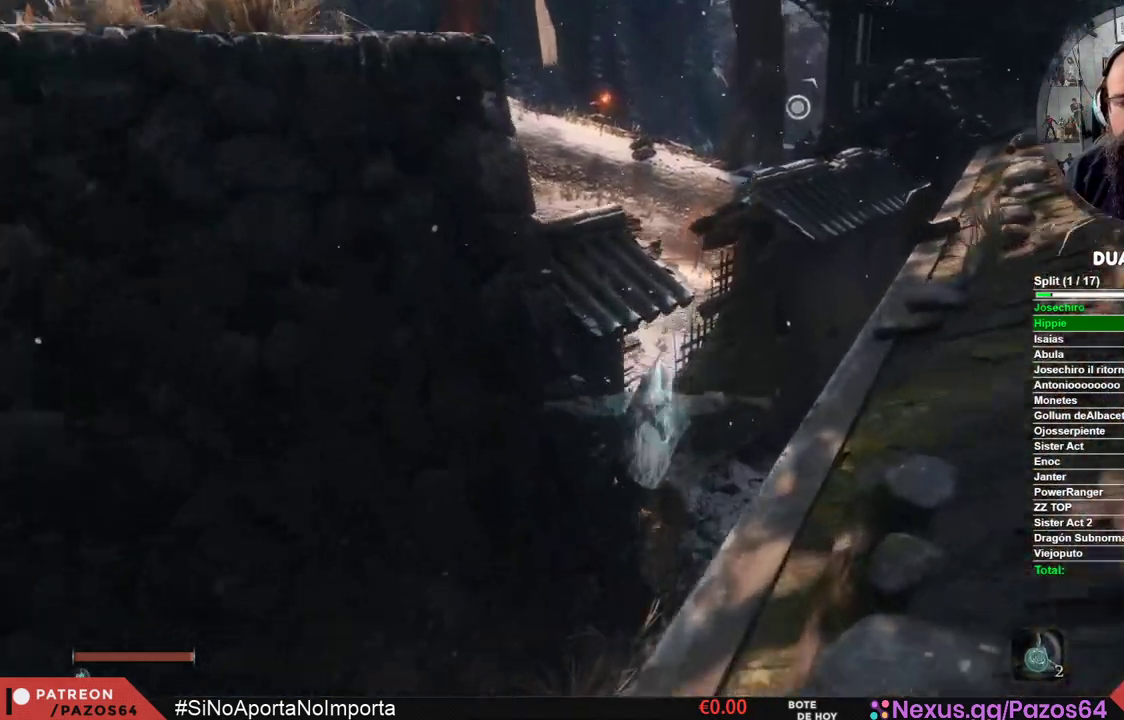
{"buttons": ["B"], "left_stick": "up", "right_stick": "center", "events": []}
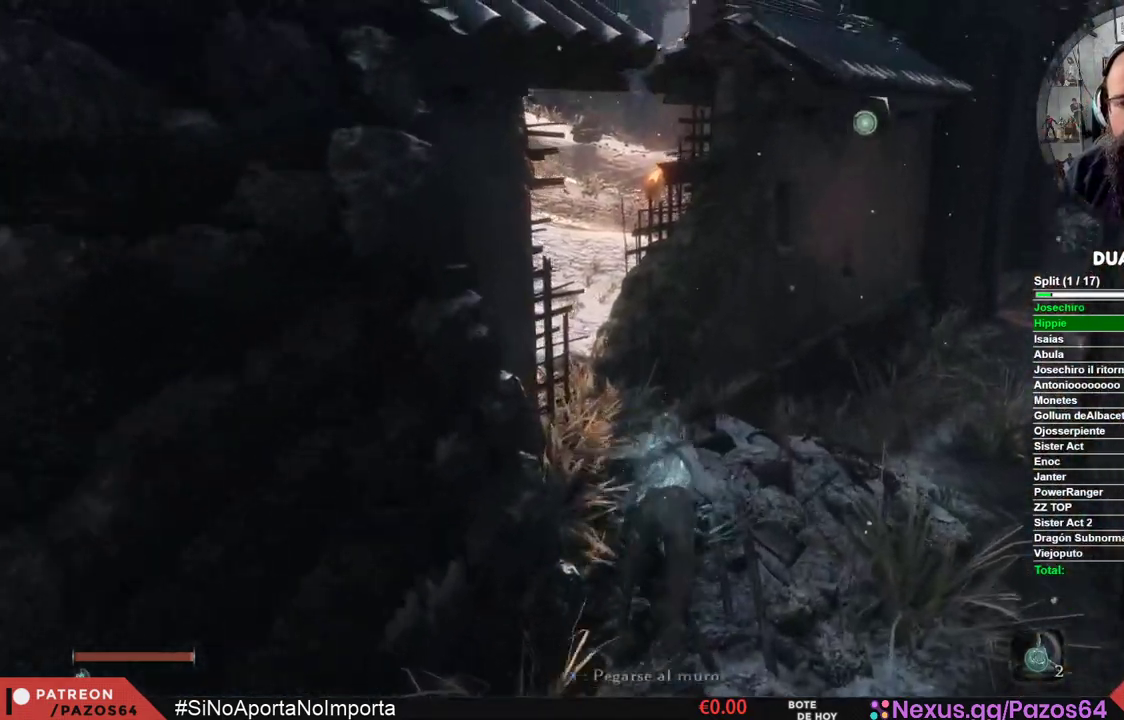
{"buttons": [], "left_stick": "up", "right_stick": "center", "events": [[33, "B", "up"], [200, "right_stick", "left"], [500, "right_stick", "center"]]}
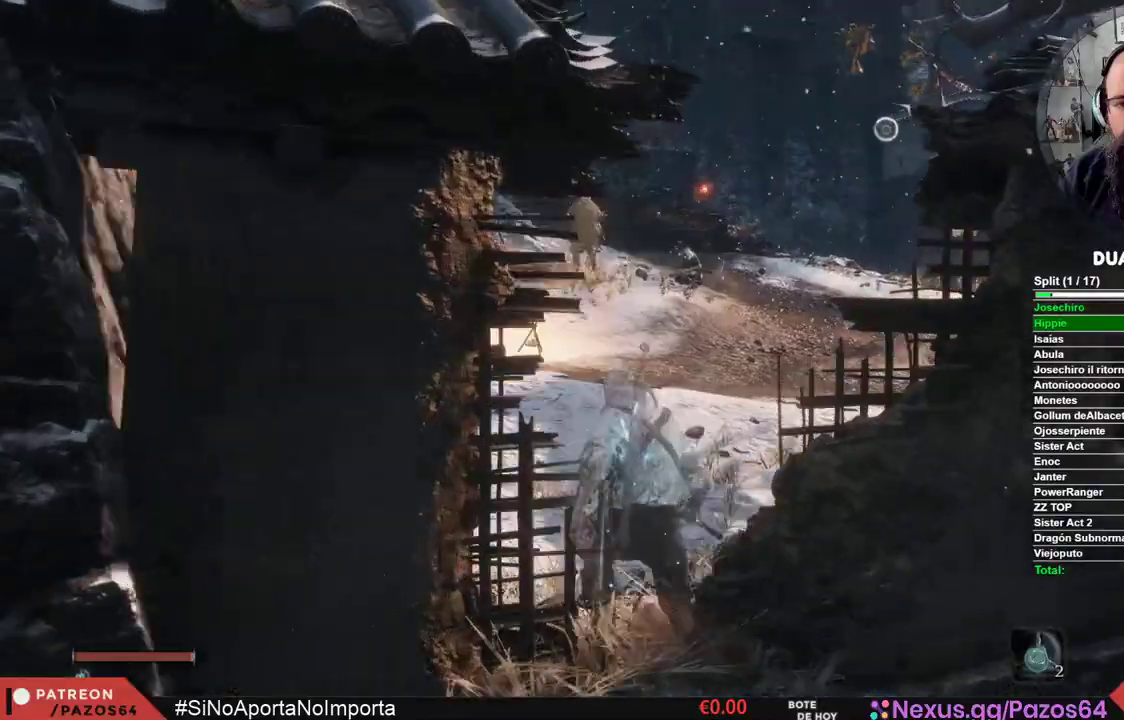
{"buttons": [], "left_stick": "up", "right_stick": "center", "events": []}
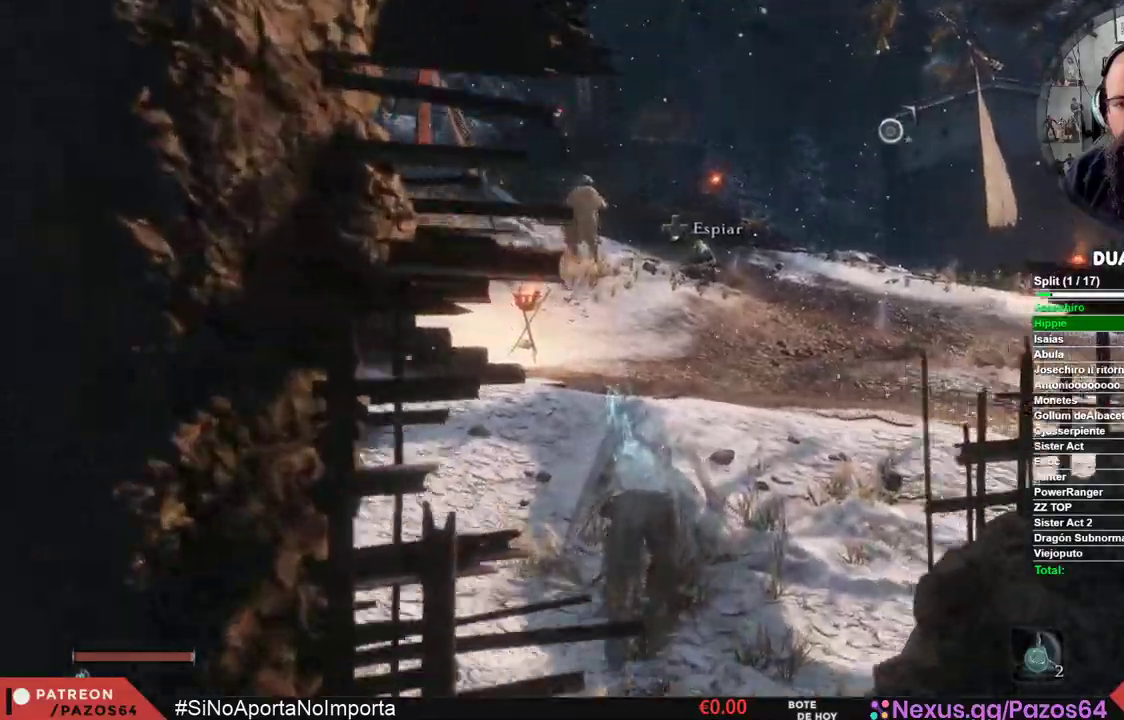
{"buttons": [], "left_stick": "up", "right_stick": "center", "events": [[133, "R3", "down"], [250, "R3", "up"]]}
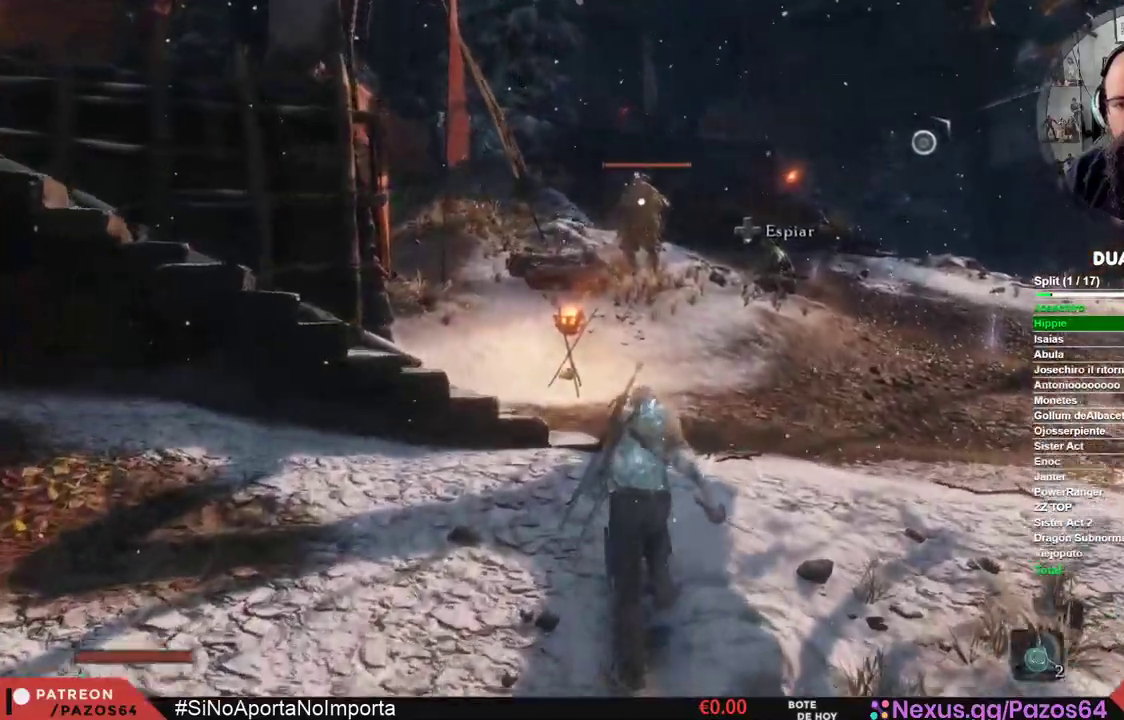
{"buttons": [], "left_stick": "up", "right_stick": "center", "events": []}